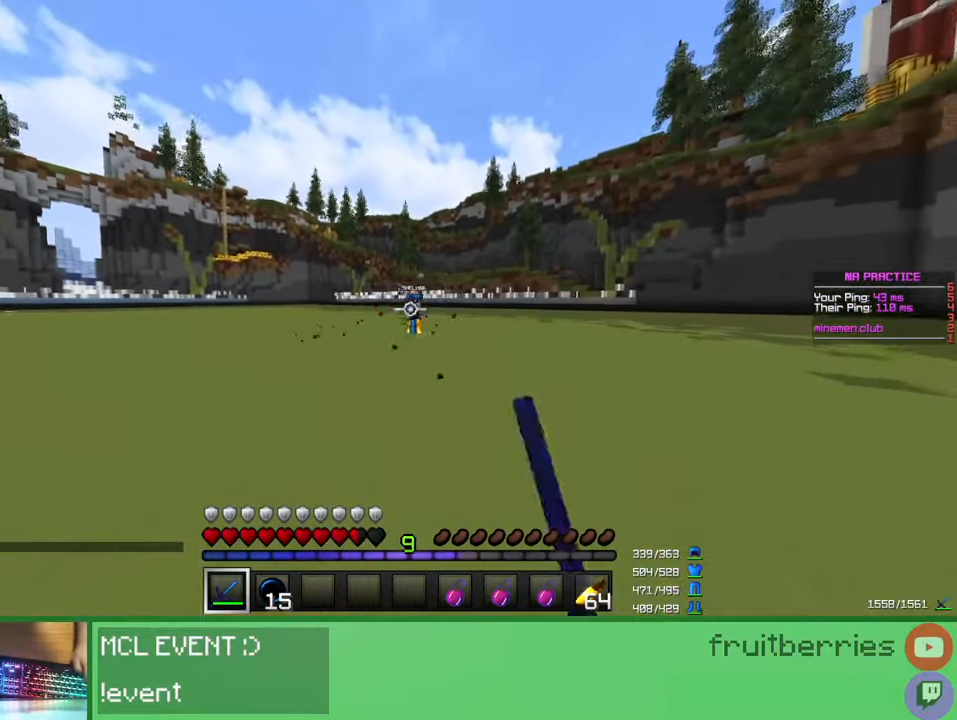
Gameplay with keyboard and mouse; each line is a JSON object with the keys and mouse buttons held at the frame after it. "events" lists presses ("down") and releases ("up") of "a", "ctrl", "d", "e", "q", "s", "shift", "space", "w", "mouse_left", "mouse_wheel", "mouse_right", "mouse_mb4" and "mouse_mb5" between this image and that frame as [ms after this image, input, new state], when the widget could be followed in between. "mouse_left", "mouse_wheel", "mouse_right", "mouse_mb4", "mouse_mb5" = the "left", "wheel", "right", "mb4", "mb5" buttons of the "mouse" list. No other keys are recorded. Fast repeated clicks can show as one long hold. "wheel" means that the mouse wheel is clicked or scrolled. Mouse movement is not recorded.
{"keys": ["a", "w"], "mouse": ["left"], "events": [[17, "mouse_left", "down"], [50, "mouse_left", "up"], [100, "d", "up"], [133, "a", "down"], [133, "mouse_left", "down"], [183, "mouse_left", "up"], [200, "mouse_left", "down"], [217, "mouse_left", "up"], [317, "mouse_left", "down"], [350, "mouse_left", "up"], [383, "mouse_left", "down"], [417, "mouse_left", "up"], [483, "mouse_left", "down"]]}
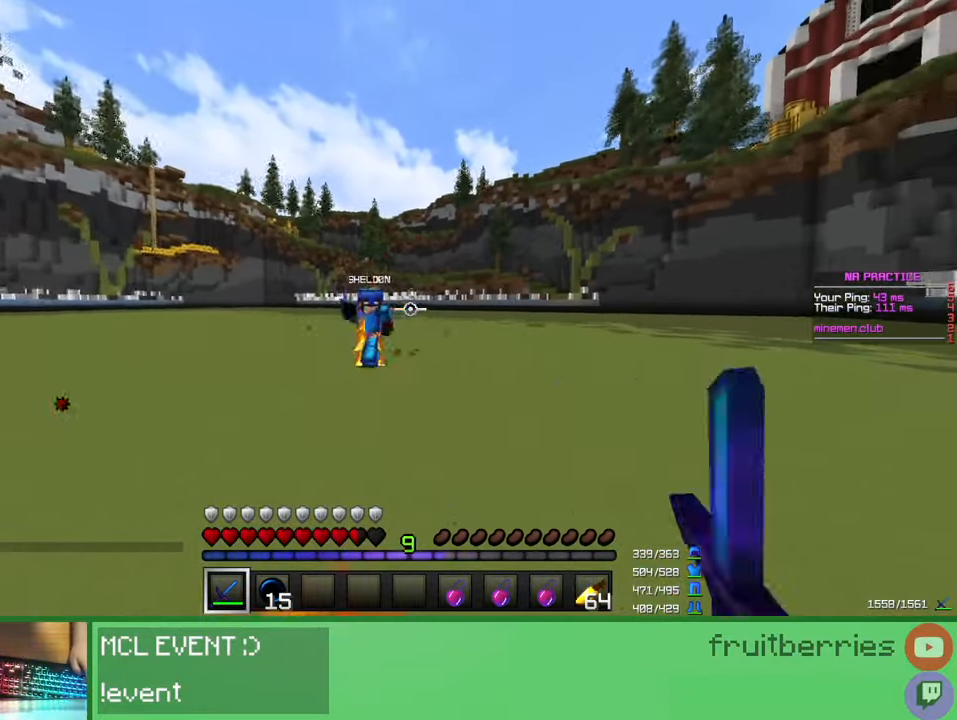
{"keys": ["a", "w"], "mouse": [], "events": [[33, "mouse_left", "up"], [50, "mouse_left", "down"], [100, "mouse_left", "up"], [167, "mouse_left", "down"], [217, "mouse_left", "up"], [233, "mouse_left", "down"], [283, "mouse_left", "up"], [333, "mouse_left", "down"], [383, "mouse_left", "up"], [400, "mouse_left", "down"], [467, "mouse_left", "up"]]}
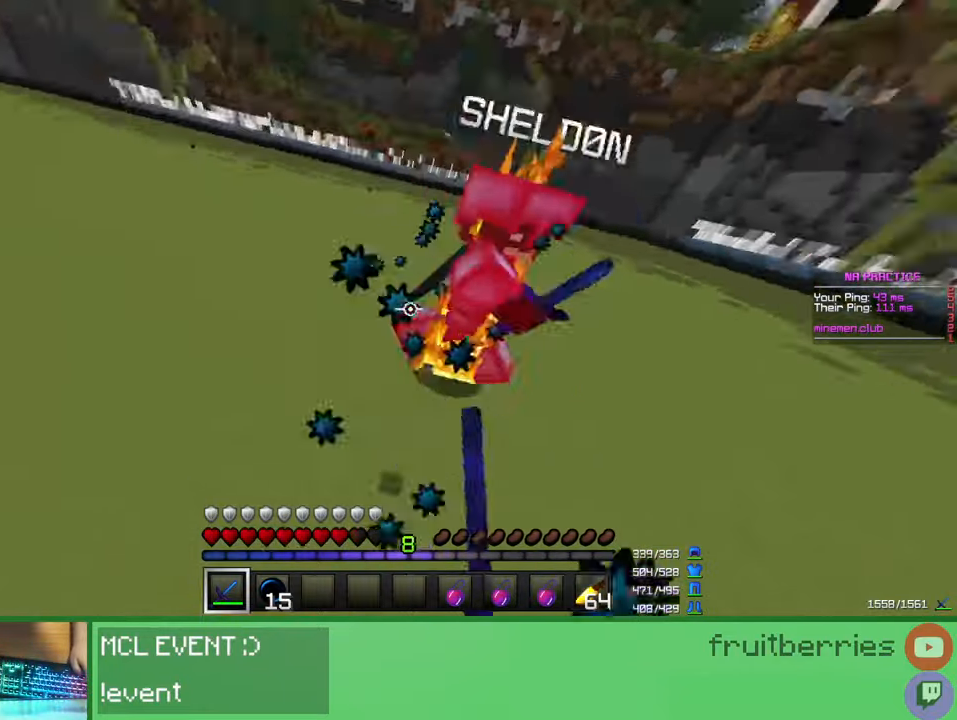
{"keys": ["w"], "mouse": ["left"], "events": [[17, "mouse_left", "down"], [50, "mouse_left", "up"], [83, "mouse_left", "down"], [100, "a", "up"], [100, "w", "up"], [150, "mouse_left", "up"], [200, "mouse_left", "down"], [200, "w", "down"], [233, "mouse_left", "up"], [267, "mouse_left", "down"], [300, "mouse_left", "up"], [383, "mouse_left", "down"], [433, "mouse_left", "up"], [467, "mouse_left", "down"]]}
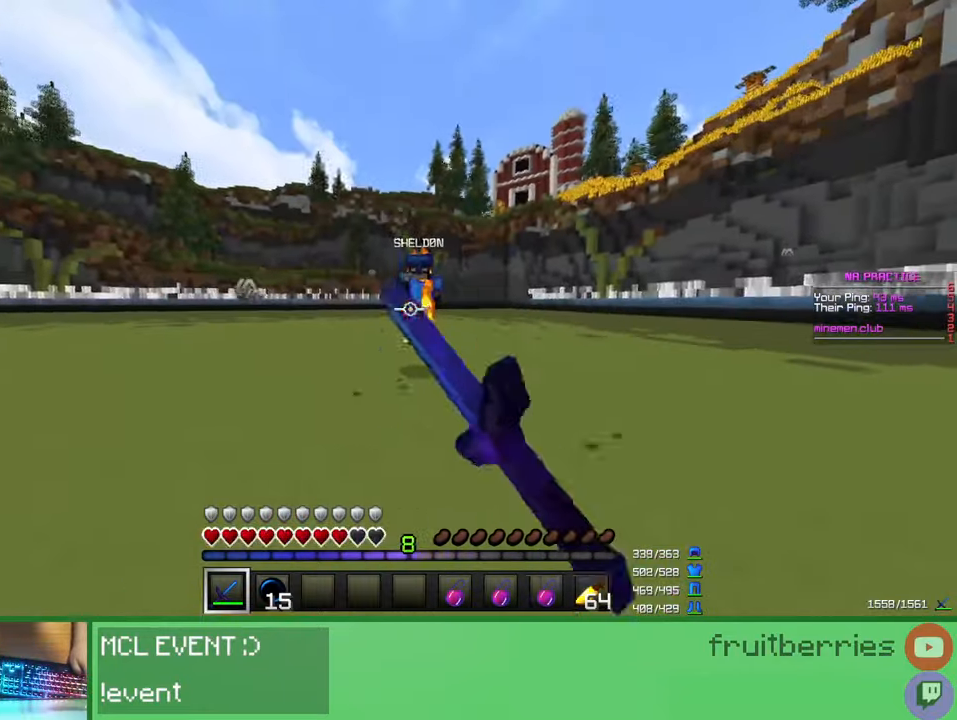
{"keys": ["w"], "mouse": [], "events": [[17, "mouse_left", "up"], [67, "mouse_left", "down"], [117, "mouse_left", "up"], [150, "mouse_left", "down"], [167, "mouse_left", "up"], [250, "mouse_left", "down"], [300, "mouse_left", "up"], [317, "mouse_left", "down"], [350, "mouse_left", "up"], [367, "mouse_left", "down"], [383, "mouse_left", "up"], [433, "mouse_left", "down"], [467, "mouse_left", "up"]]}
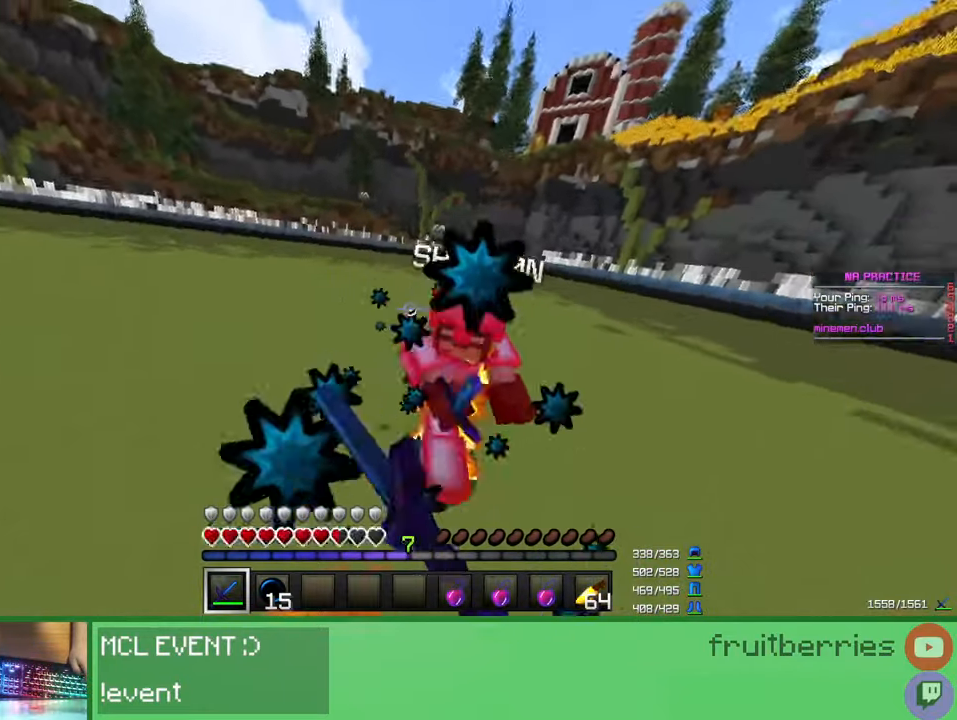
{"keys": ["w"], "mouse": ["left"], "events": [[17, "mouse_left", "down"], [33, "mouse_left", "up"], [50, "mouse_left", "down"], [50, "w", "up"], [67, "mouse_left", "up"], [133, "mouse_left", "down"], [150, "w", "down"], [167, "mouse_left", "up"], [200, "mouse_left", "down"], [233, "mouse_left", "up"], [317, "mouse_left", "down"], [333, "mouse_left", "up"], [367, "mouse_left", "down"], [433, "mouse_left", "up"], [500, "mouse_left", "down"]]}
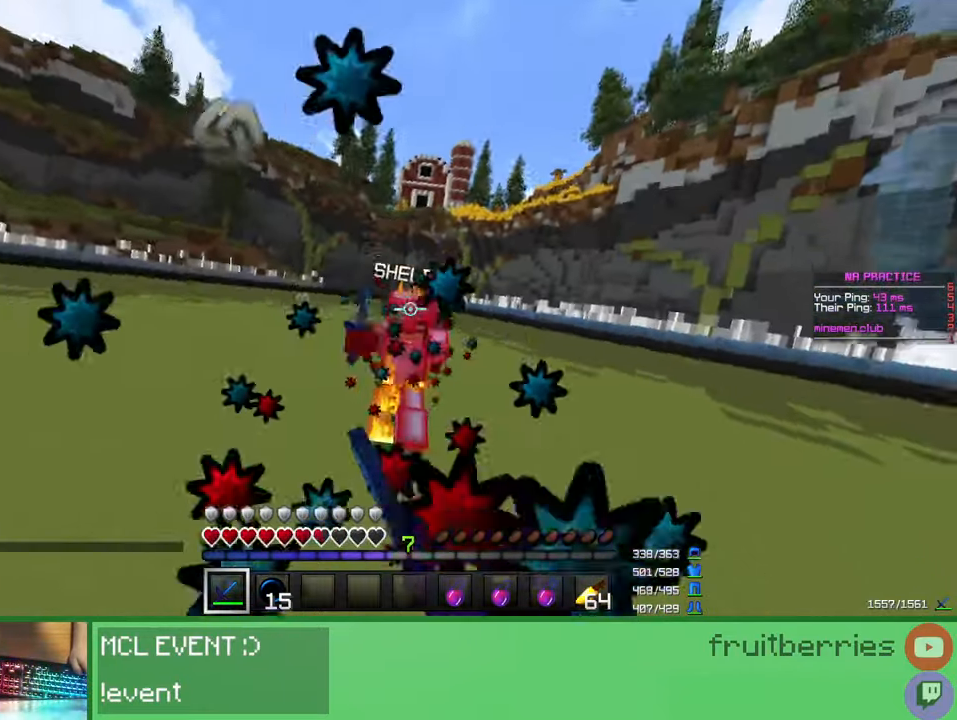
{"keys": ["w"], "mouse": [], "events": [[33, "mouse_left", "up"], [67, "mouse_left", "down"], [83, "mouse_left", "up"], [100, "w", "up"], [183, "mouse_left", "down"], [183, "w", "down"], [217, "mouse_left", "up"], [250, "mouse_left", "down"], [300, "mouse_left", "up"], [367, "mouse_left", "down"], [400, "mouse_left", "up"], [433, "mouse_left", "down"], [500, "mouse_left", "up"]]}
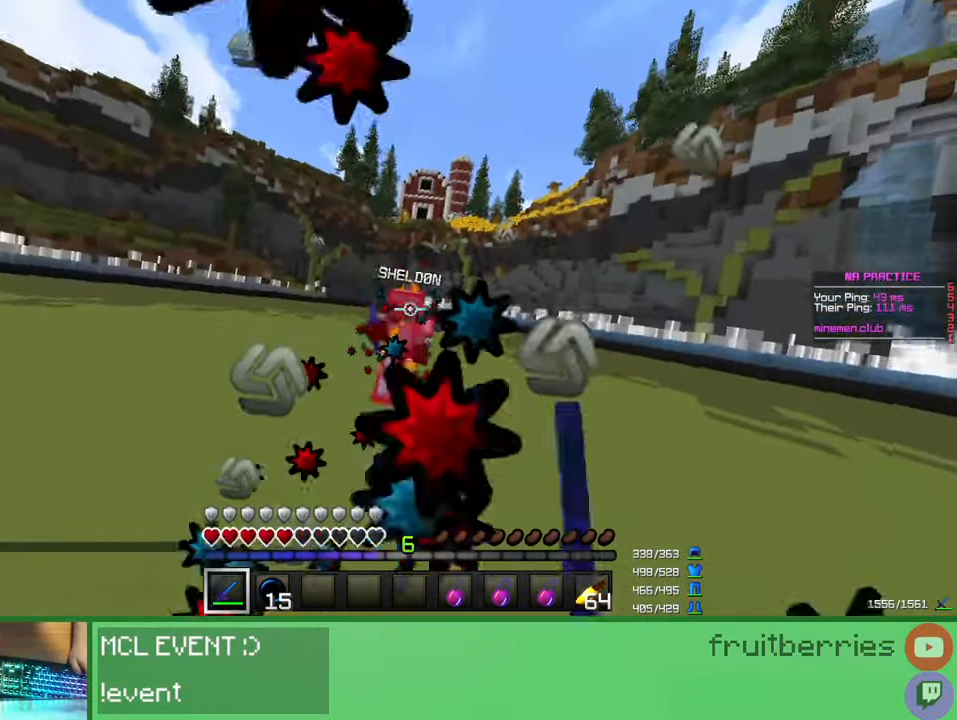
{"keys": [], "mouse": ["left"], "events": [[50, "mouse_left", "down"], [100, "mouse_left", "up"], [117, "mouse_left", "down"], [150, "mouse_left", "up"], [233, "mouse_left", "down"], [283, "mouse_left", "up"], [300, "mouse_left", "down"], [333, "d", "down"], [333, "mouse_left", "up"], [350, "w", "up"], [433, "mouse_left", "down"], [450, "d", "up"], [483, "mouse_left", "up"], [500, "mouse_left", "down"]]}
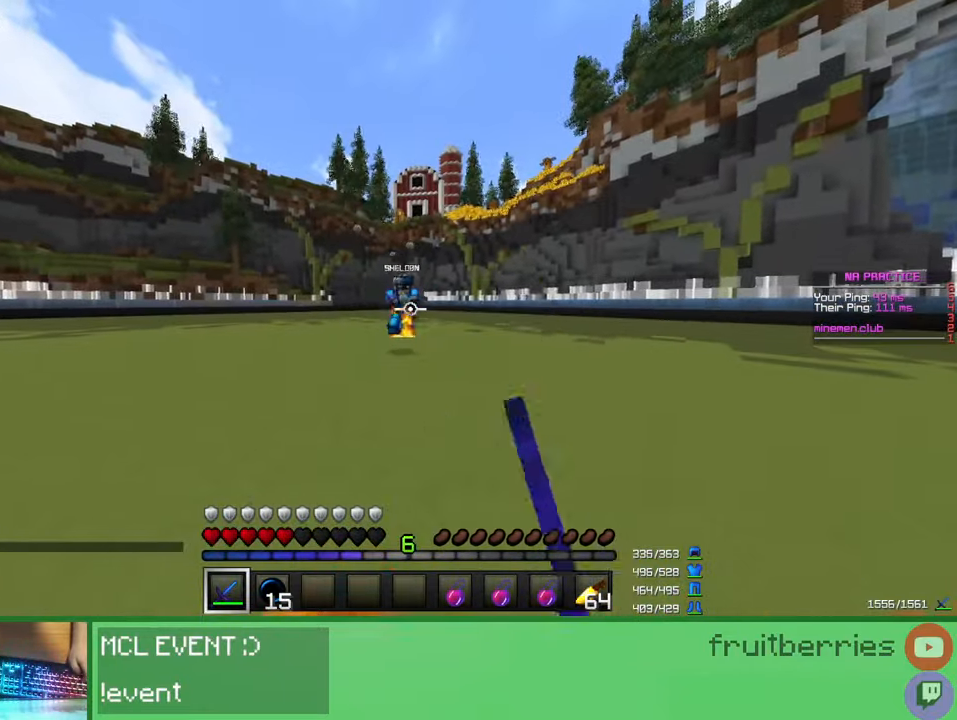
{"keys": ["d", "w"], "mouse": ["left"], "events": [[17, "d", "down"], [50, "a", "down"], [50, "d", "up"], [50, "mouse_left", "up"], [117, "mouse_left", "down"], [150, "w", "down"], [167, "mouse_left", "up"], [200, "mouse_left", "down"], [250, "d", "down"], [250, "mouse_left", "up"], [267, "a", "up"], [317, "mouse_left", "down"], [367, "mouse_left", "up"], [383, "mouse_left", "down"], [433, "mouse_left", "up"], [500, "mouse_left", "down"]]}
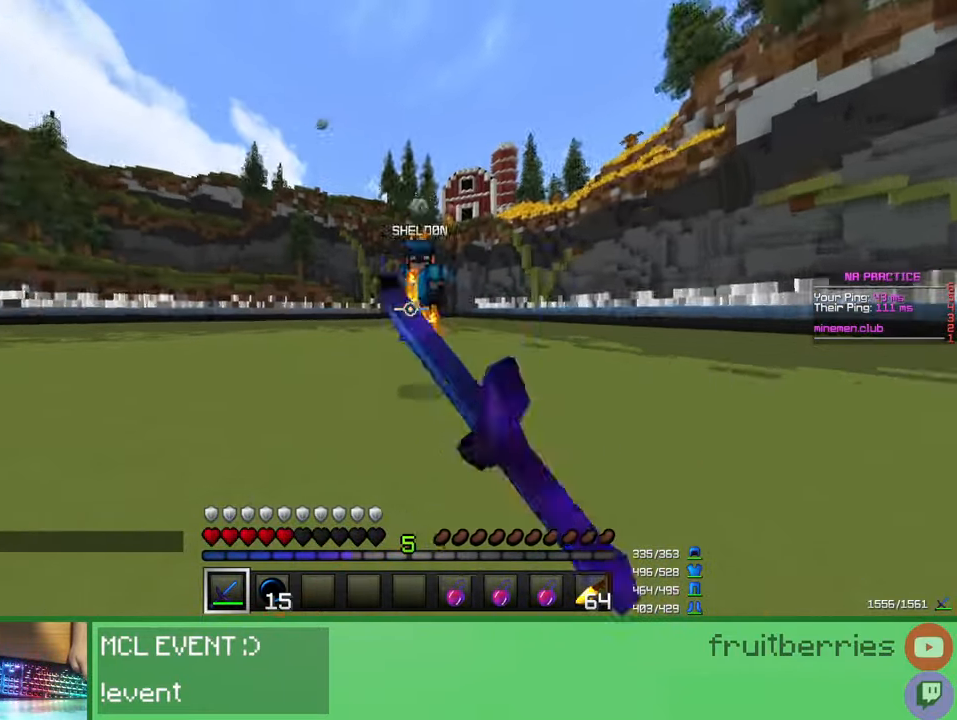
{"keys": ["w"], "mouse": [], "events": [[50, "mouse_left", "up"], [67, "mouse_left", "down"], [133, "d", "up"], [133, "mouse_left", "up"], [150, "a", "down"], [183, "mouse_left", "down"], [233, "mouse_left", "up"], [250, "mouse_left", "down"], [317, "mouse_left", "up"], [350, "a", "up"], [383, "mouse_left", "down"], [417, "mouse_left", "up"], [450, "mouse_left", "down"], [467, "mouse_left", "up"]]}
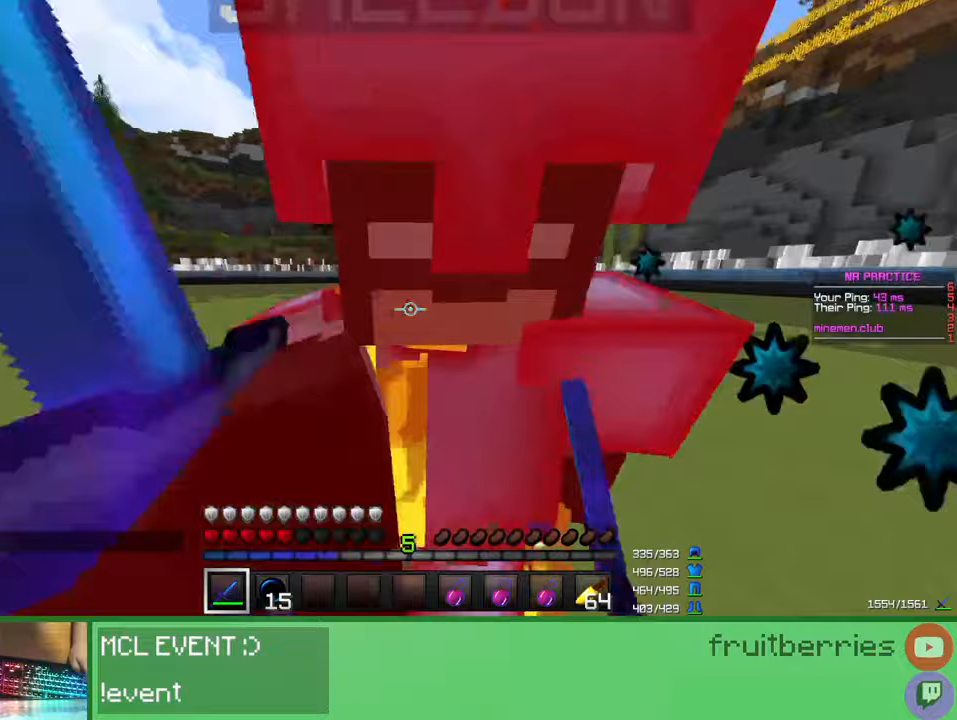
{"keys": [], "mouse": ["left"], "events": [[67, "mouse_left", "down"], [117, "mouse_left", "up"], [133, "mouse_left", "down"], [183, "mouse_left", "up"], [250, "a", "down"], [250, "mouse_left", "down"], [283, "a", "up"], [283, "mouse_left", "up"], [300, "mouse_left", "down"], [367, "mouse_left", "up"], [433, "mouse_left", "down"], [450, "w", "up"], [483, "mouse_left", "up"], [500, "mouse_left", "down"]]}
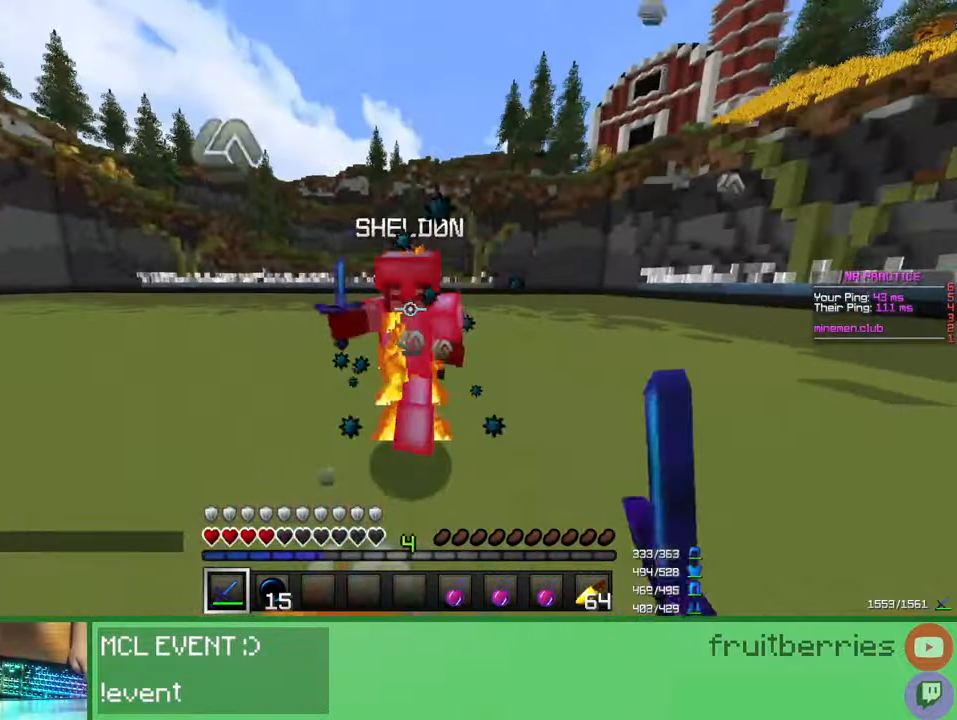
{"keys": ["w"], "mouse": ["left"], "events": [[67, "mouse_left", "up"], [67, "w", "down"], [117, "mouse_left", "down"], [167, "mouse_left", "up"], [200, "mouse_left", "down"], [217, "mouse_left", "up"], [300, "mouse_left", "down"], [350, "mouse_left", "up"], [367, "mouse_left", "down"], [400, "mouse_left", "up"], [483, "mouse_left", "down"]]}
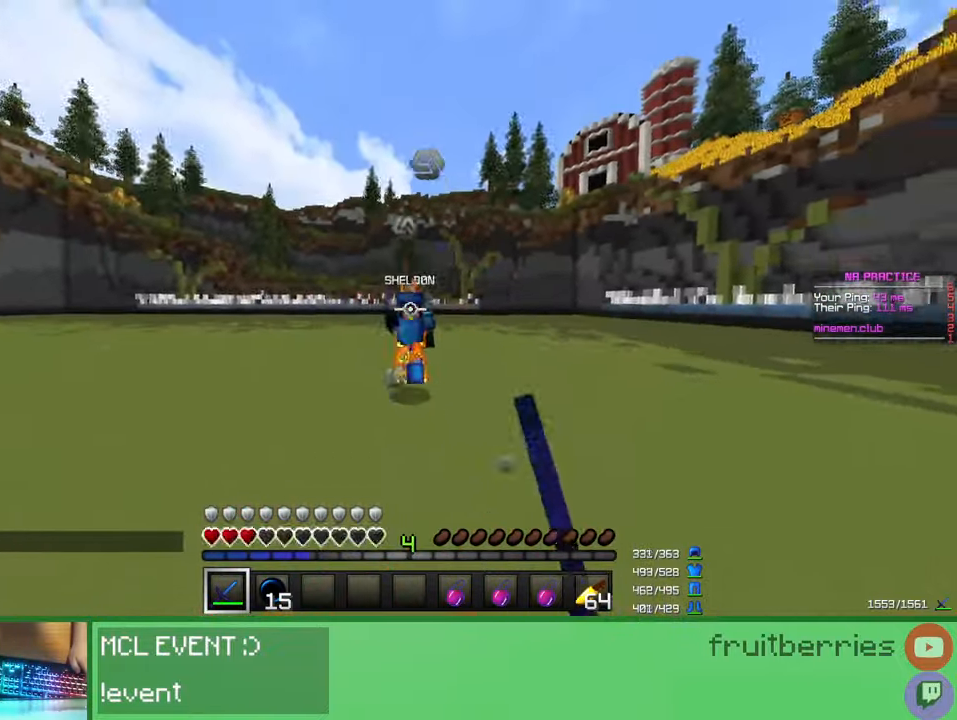
{"keys": ["w"], "mouse": [], "events": [[33, "mouse_left", "up"], [50, "mouse_left", "down"], [83, "mouse_left", "up"], [183, "mouse_left", "down"], [200, "mouse_left", "up"], [250, "mouse_left", "down"], [300, "mouse_left", "up"], [367, "mouse_left", "down"], [400, "mouse_left", "up"]]}
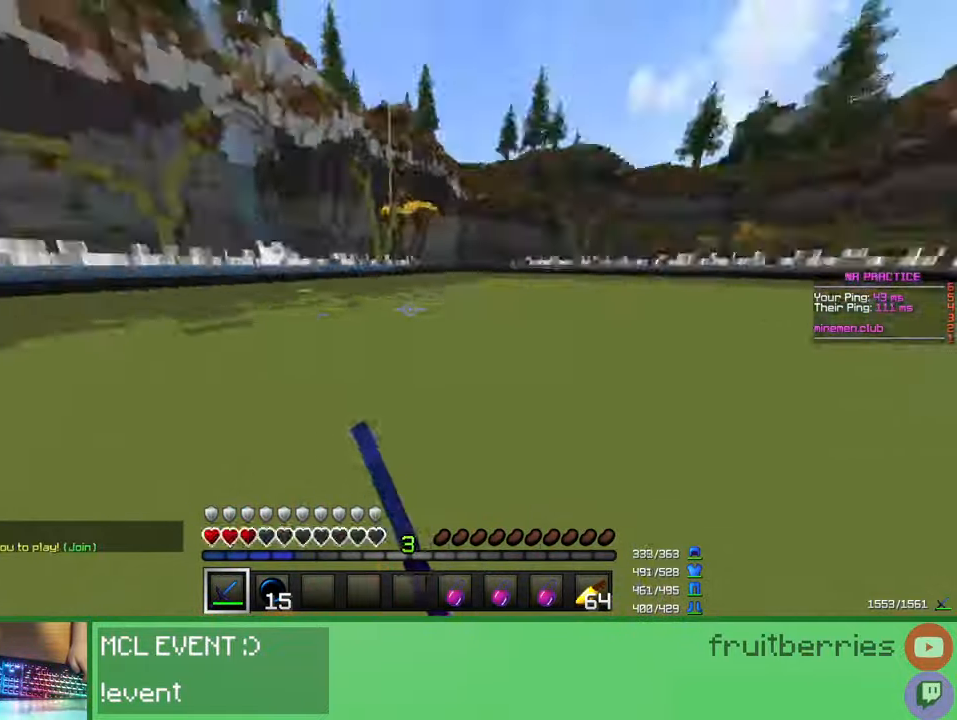
{"keys": ["w"], "mouse": [], "events": [[183, "mouse_right", "down"], [250, "mouse_right", "up"], [300, "mouse_right", "down"], [417, "mouse_right", "up"]]}
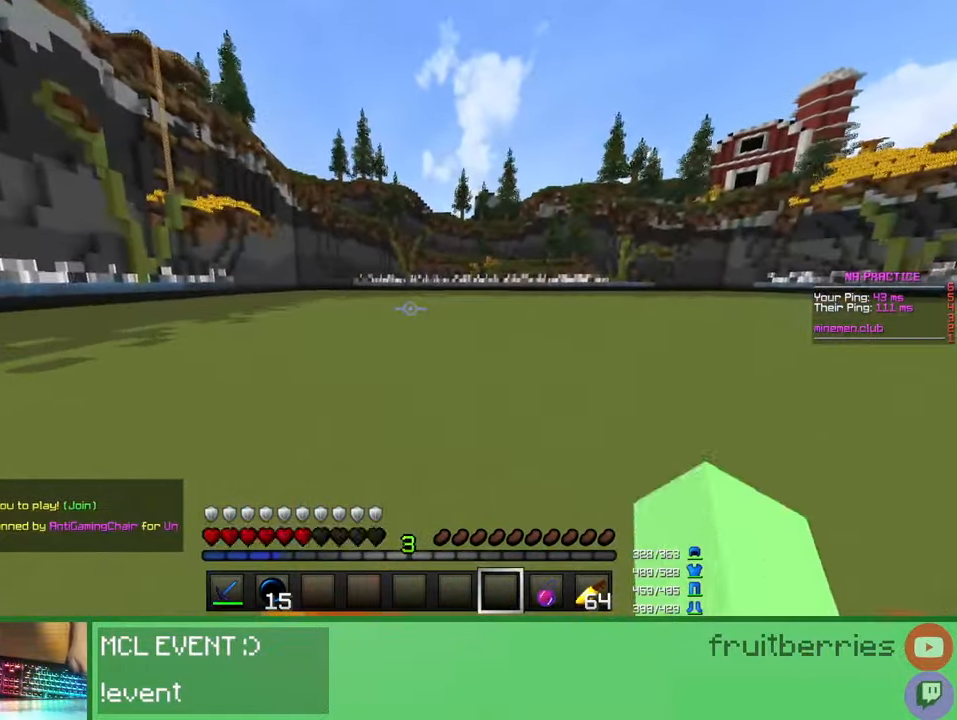
{"keys": ["w"], "mouse": [], "events": []}
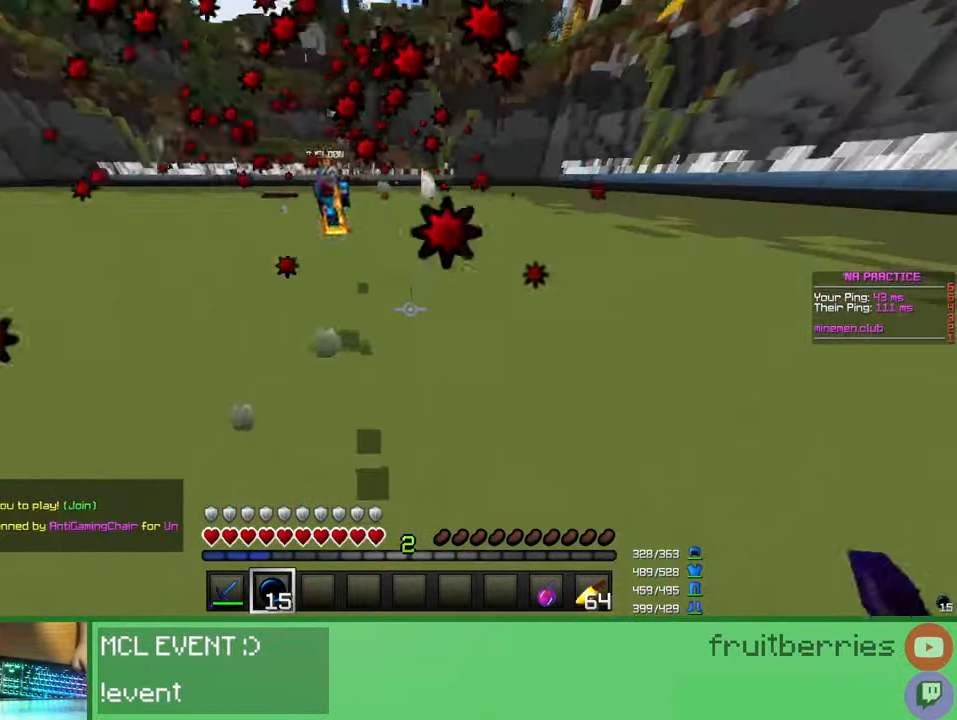
{"keys": ["w"], "mouse": ["left"], "events": [[50, "mouse_right", "down"], [100, "d", "down"], [117, "mouse_right", "up"], [250, "d", "up"], [400, "mouse_left", "down"], [433, "mouse_left", "up"], [467, "mouse_left", "down"]]}
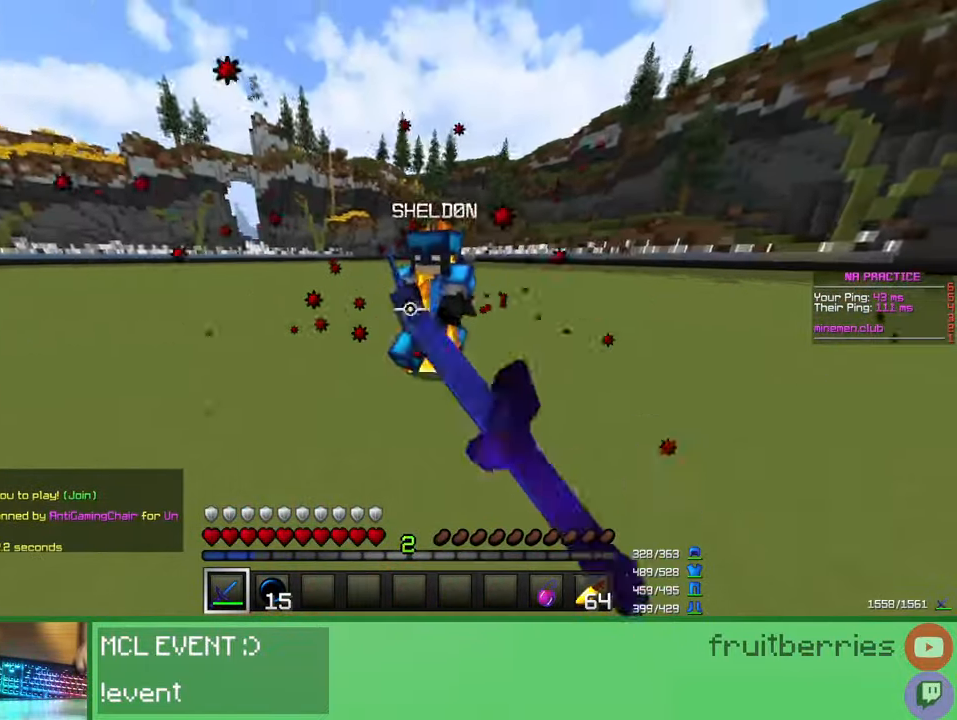
{"keys": [], "mouse": [], "events": [[17, "mouse_left", "up"], [50, "mouse_left", "down"], [83, "d", "down"], [100, "mouse_left", "up"], [117, "d", "up"], [150, "mouse_left", "down"], [200, "mouse_left", "up"], [217, "mouse_left", "down"], [283, "mouse_left", "up"], [333, "mouse_left", "down"], [367, "mouse_left", "up"], [417, "mouse_left", "down"], [433, "mouse_left", "up"], [433, "w", "up"]]}
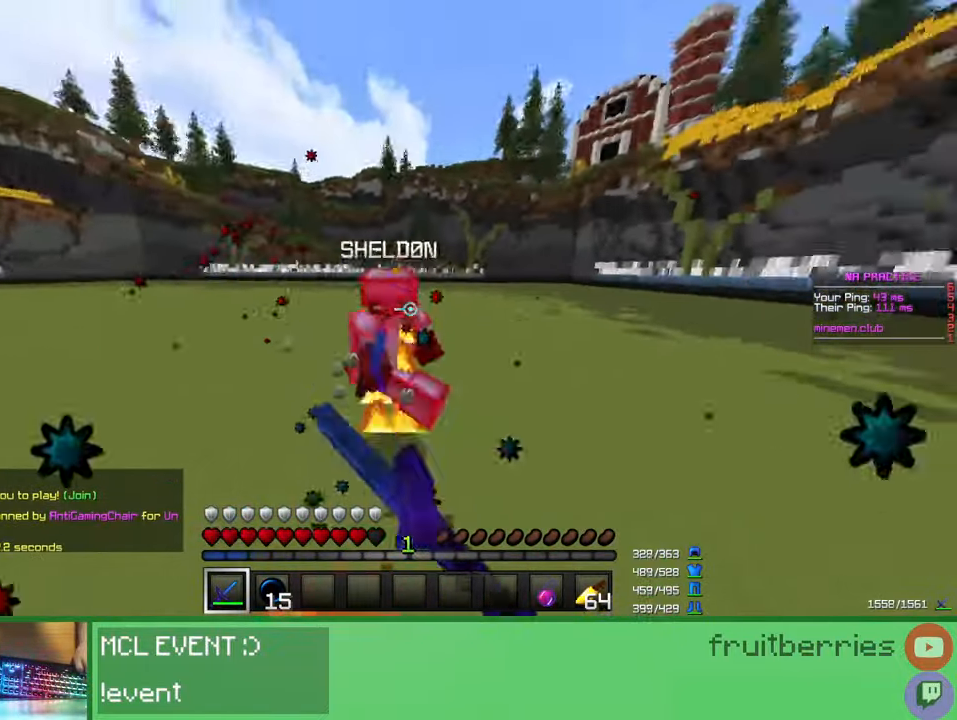
{"keys": ["w"], "mouse": ["left"], "events": [[17, "mouse_left", "down"], [17, "w", "down"], [50, "mouse_left", "up"], [100, "mouse_left", "down"], [167, "mouse_left", "up"], [200, "mouse_left", "down"], [233, "mouse_left", "up"], [267, "mouse_left", "down"], [300, "mouse_left", "up"], [383, "mouse_left", "down"], [417, "mouse_left", "up"], [467, "mouse_left", "down"]]}
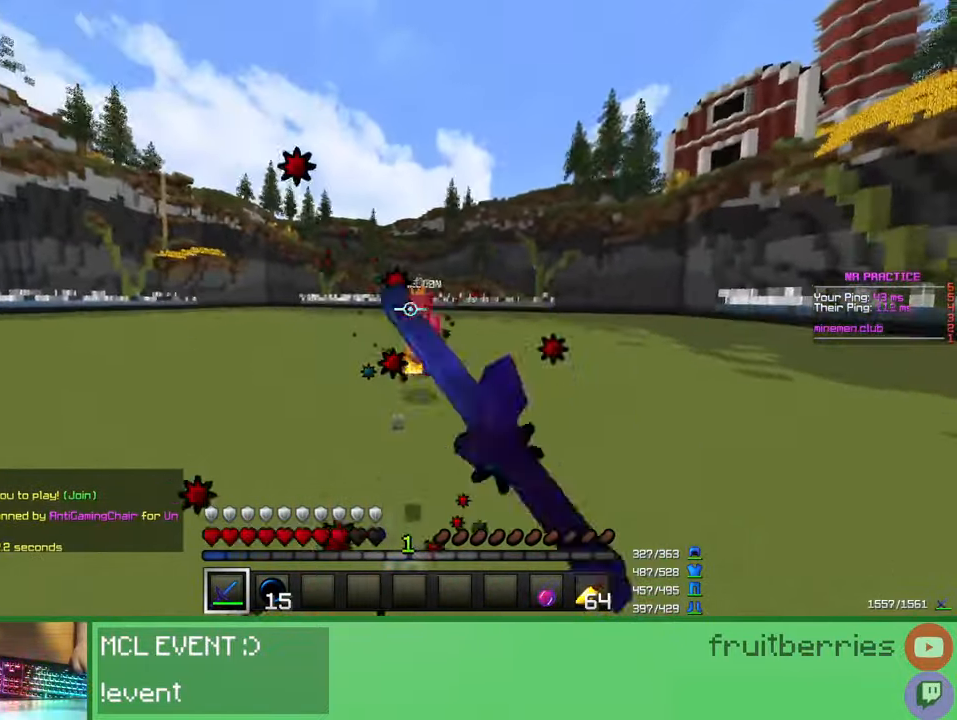
{"keys": ["w"], "mouse": ["left"], "events": [[17, "mouse_left", "up"], [83, "mouse_left", "down"], [117, "space", "down"], [133, "mouse_left", "up"], [167, "mouse_left", "down"], [200, "mouse_left", "up"], [333, "mouse_left", "down"], [367, "mouse_left", "up"], [433, "space", "up"], [450, "mouse_left", "down"], [483, "mouse_left", "up"], [500, "mouse_left", "down"]]}
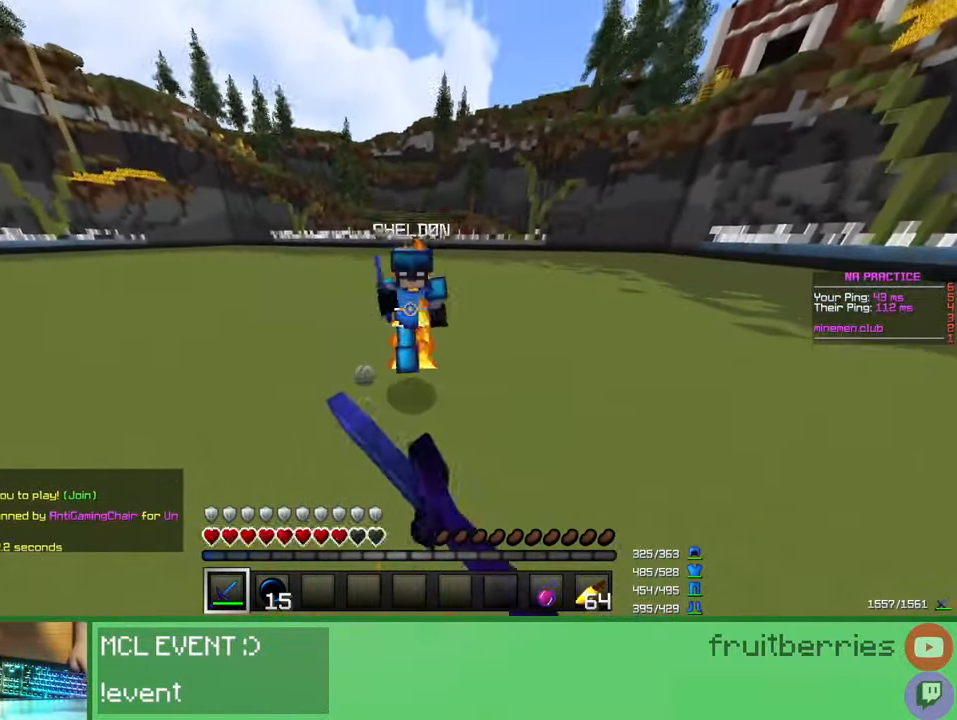
{"keys": ["w"], "mouse": [], "events": [[50, "mouse_left", "up"], [50, "w", "up"], [133, "mouse_left", "down"], [133, "w", "down"], [183, "mouse_left", "up"], [200, "mouse_left", "down"], [267, "mouse_left", "up"], [317, "mouse_left", "down"], [350, "mouse_left", "up"], [400, "mouse_left", "down"], [417, "mouse_left", "up"], [433, "mouse_left", "down"], [450, "mouse_left", "up"]]}
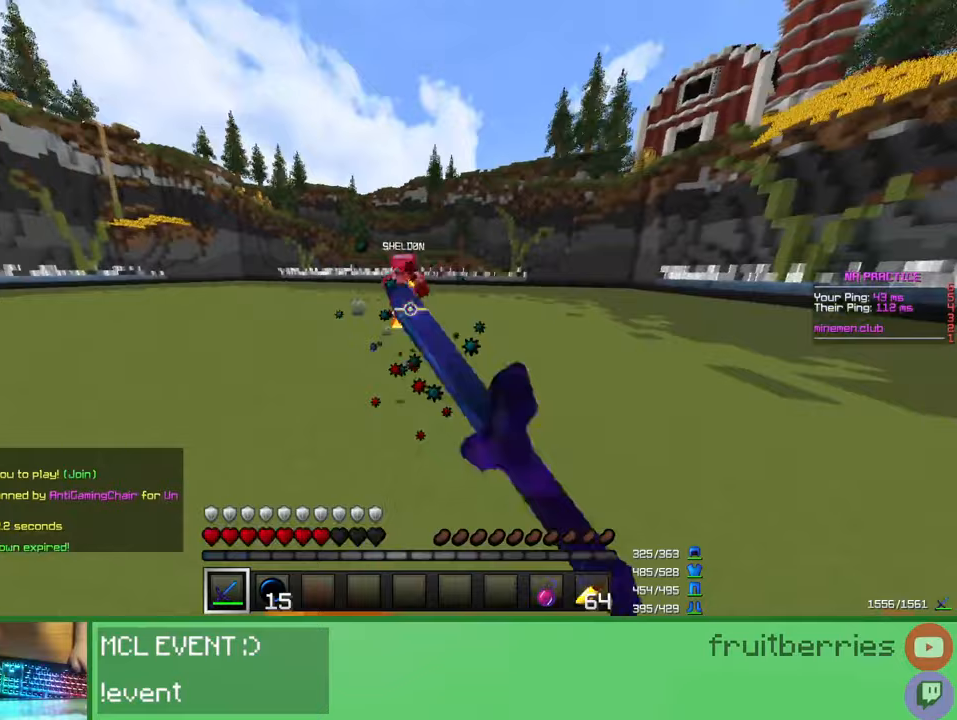
{"keys": ["w"], "mouse": [], "events": [[17, "mouse_left", "down"], [33, "w", "up"], [50, "mouse_left", "up"], [83, "mouse_left", "down"], [133, "mouse_left", "up"], [133, "w", "down"], [250, "mouse_left", "down"], [300, "mouse_left", "up"], [367, "mouse_left", "down"], [433, "mouse_left", "up"], [450, "mouse_left", "down"], [483, "mouse_left", "up"]]}
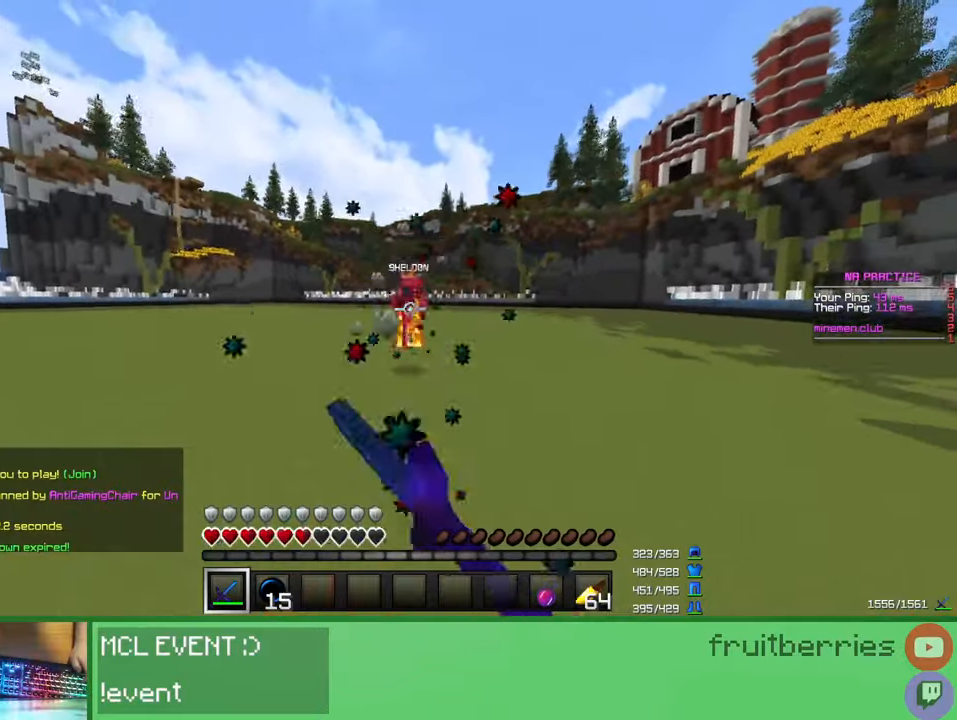
{"keys": ["space", "w"], "mouse": [], "events": [[67, "mouse_left", "down"], [117, "mouse_left", "up"], [133, "mouse_left", "down"], [200, "mouse_left", "up"], [267, "mouse_left", "down"], [283, "space", "down"], [317, "mouse_left", "up"], [333, "mouse_left", "down"], [383, "mouse_left", "up"], [450, "mouse_left", "down"], [500, "mouse_left", "up"]]}
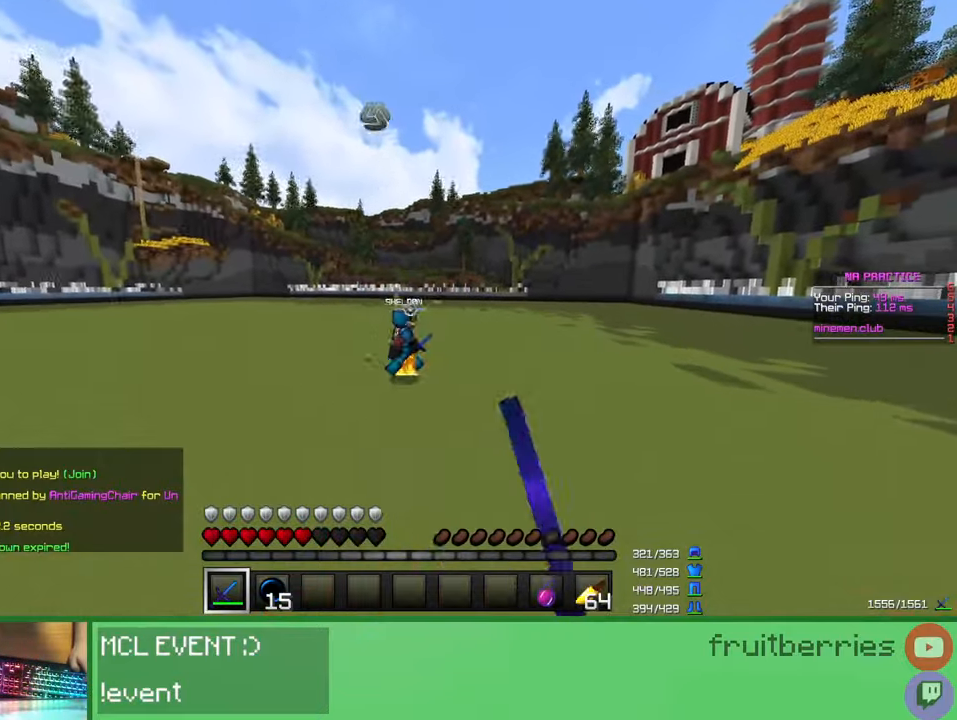
{"keys": ["w"], "mouse": [], "events": [[17, "mouse_left", "down"], [67, "mouse_left", "up"], [117, "space", "up"], [150, "mouse_left", "down"], [200, "mouse_left", "up"], [233, "mouse_left", "down"], [267, "mouse_left", "up"], [367, "w", "up"], [417, "mouse_left", "down"], [450, "mouse_left", "up"], [467, "w", "down"]]}
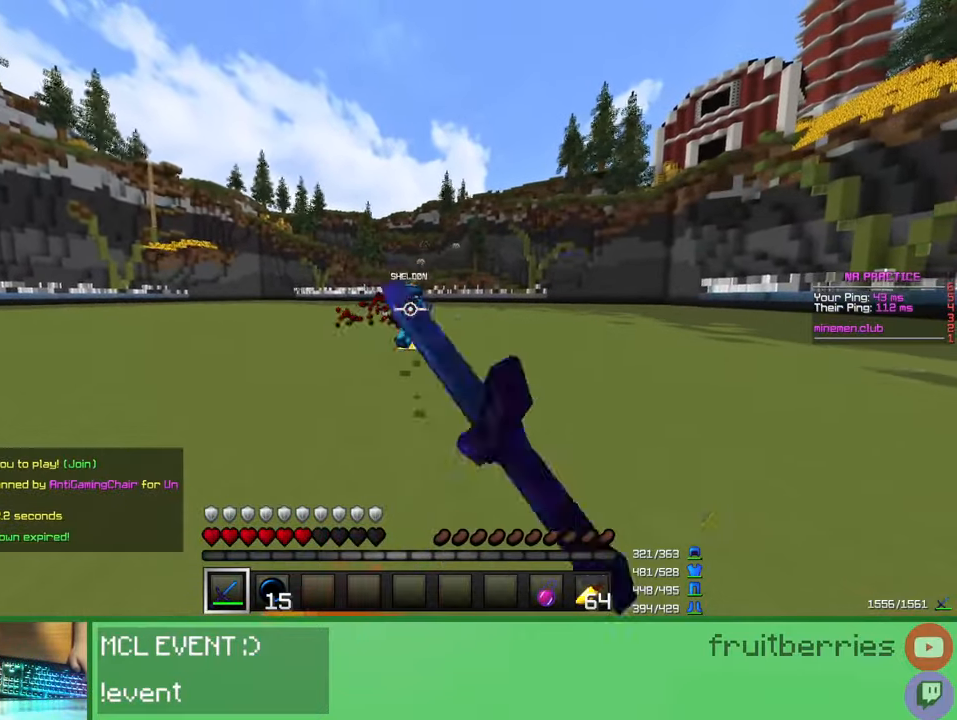
{"keys": ["w"], "mouse": ["left"], "events": [[33, "w", "up"], [117, "w", "down"], [300, "mouse_left", "down"], [333, "mouse_left", "up"], [417, "mouse_left", "down"], [467, "mouse_left", "up"], [500, "mouse_left", "down"]]}
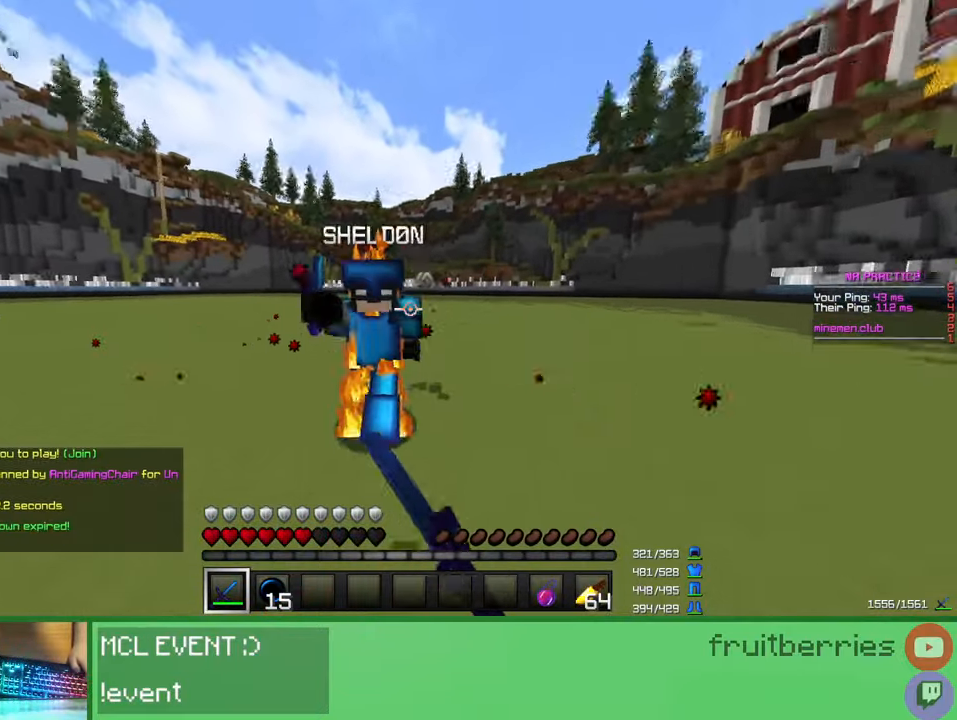
{"keys": ["w"], "mouse": ["left"], "events": [[33, "mouse_left", "up"], [117, "mouse_left", "down"], [150, "a", "down"], [150, "mouse_left", "up"], [183, "mouse_left", "down"], [200, "a", "up"], [200, "mouse_left", "up"], [300, "mouse_left", "down"], [333, "mouse_left", "up"], [367, "mouse_left", "down"], [383, "mouse_left", "up"], [400, "mouse_left", "down"], [417, "mouse_left", "up"], [483, "mouse_left", "down"]]}
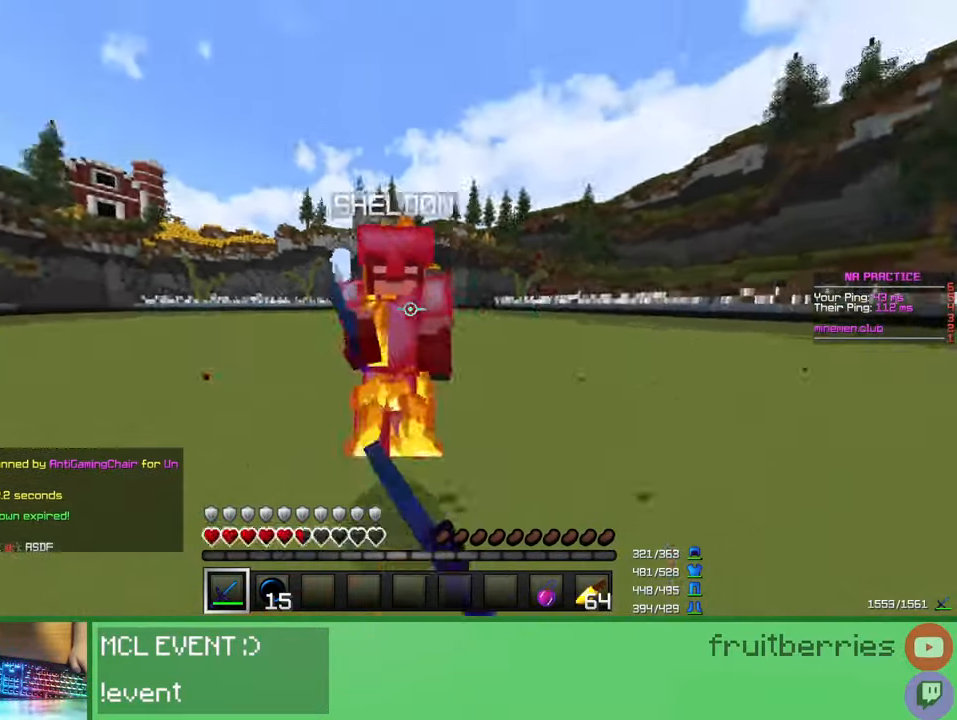
{"keys": ["w"], "mouse": [], "events": [[33, "mouse_left", "up"], [50, "mouse_left", "down"], [117, "mouse_left", "up"], [167, "mouse_left", "down"], [183, "mouse_left", "up"], [250, "mouse_left", "down"], [300, "mouse_left", "up"], [367, "mouse_left", "down"], [400, "mouse_left", "up"], [433, "mouse_left", "down"], [467, "mouse_left", "up"]]}
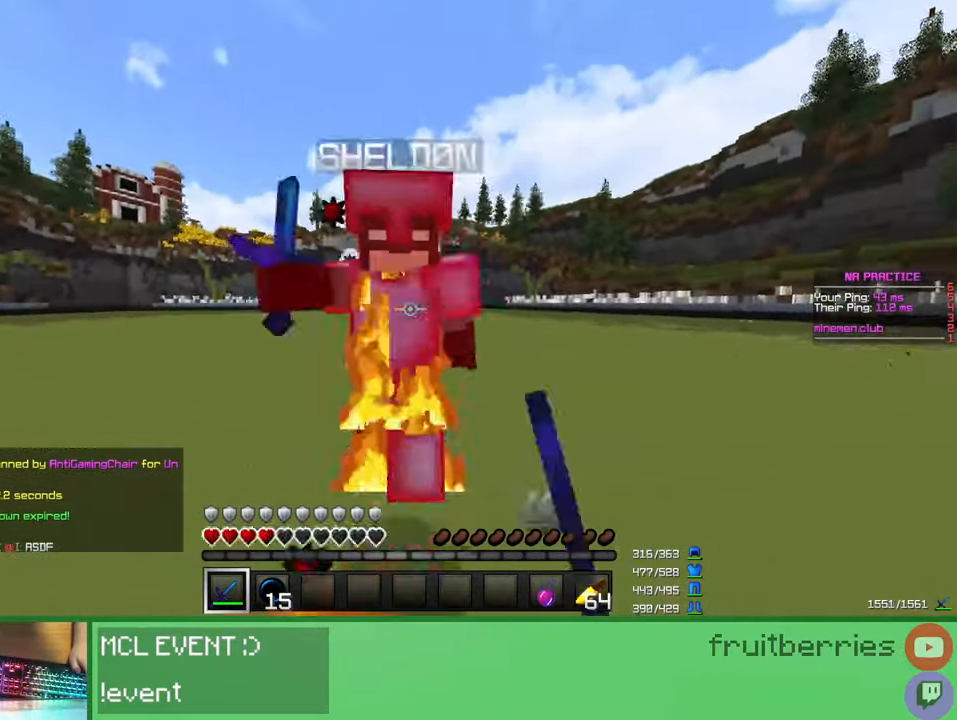
{"keys": ["w"], "mouse": ["left"], "events": [[50, "mouse_left", "down"], [83, "mouse_left", "up"], [117, "mouse_left", "down"], [183, "mouse_left", "up"], [233, "mouse_left", "down"], [283, "mouse_left", "up"], [300, "mouse_left", "down"], [367, "mouse_left", "up"], [417, "mouse_left", "down"], [450, "mouse_left", "up"], [483, "mouse_left", "down"]]}
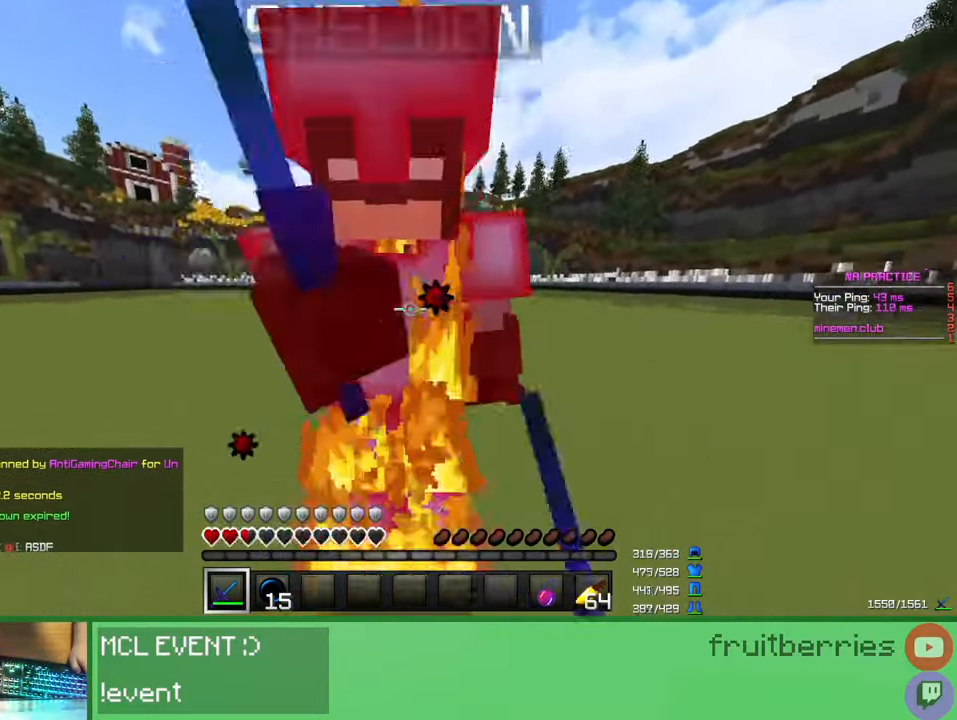
{"keys": ["d", "s"], "mouse": ["left"], "events": [[33, "mouse_left", "up"], [100, "mouse_left", "down"], [100, "w", "up"], [133, "mouse_left", "up"], [150, "s", "down"], [167, "mouse_left", "down"], [217, "mouse_left", "up"], [283, "mouse_left", "down"], [317, "mouse_left", "up"], [350, "mouse_left", "down"], [383, "mouse_left", "up"], [467, "mouse_left", "down"], [483, "mouse_left", "up"], [500, "d", "down"], [500, "mouse_left", "down"]]}